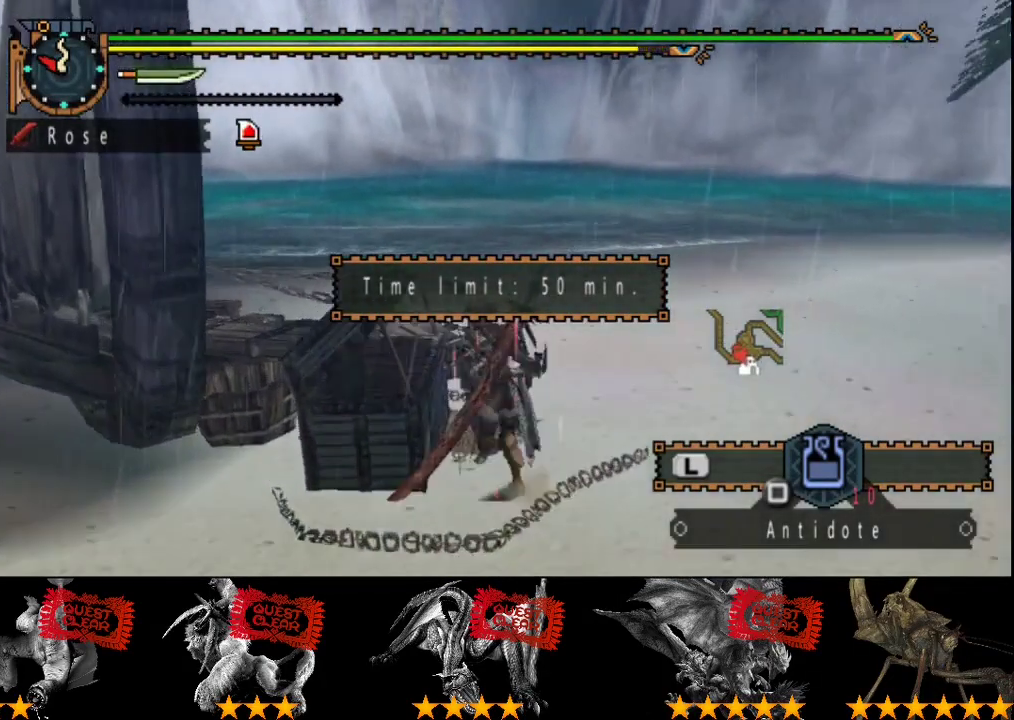
Gameplay with a controller (PlayStation layout); each line is a JSON object with the inputs held at the frame after it. "events" lists button and stick changes between this image and that frame as [ms after this image, input, new state], when the widget could be followed in between. Not read: CROSS L3 R2 R3 SQUARE TRIANGLE.
{"buttons": [], "left_stick": "center", "right_stick": "center", "events": [[17, "left_stick", "up"], [83, "CIRCLE", "down"], [100, "left_stick", "up-right"], [150, "left_stick", "right"], [200, "CIRCLE", "up"], [267, "left_stick", "center"]]}
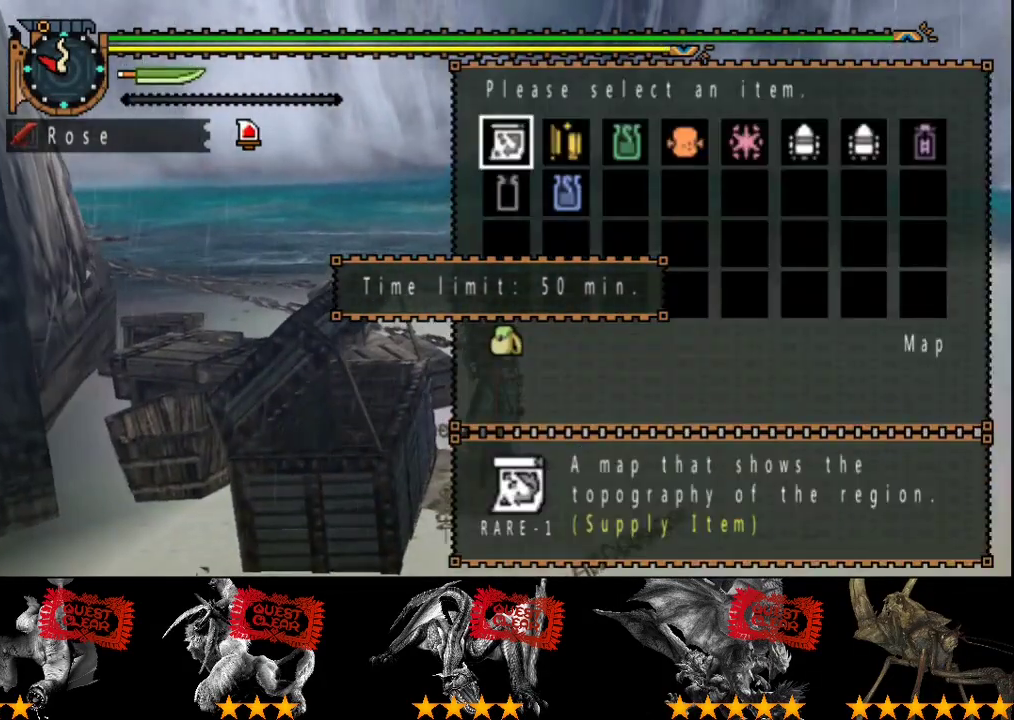
{"buttons": [], "left_stick": "center", "right_stick": "center", "events": [[67, "DPAD_RIGHT", "down"], [133, "DPAD_RIGHT", "up"]]}
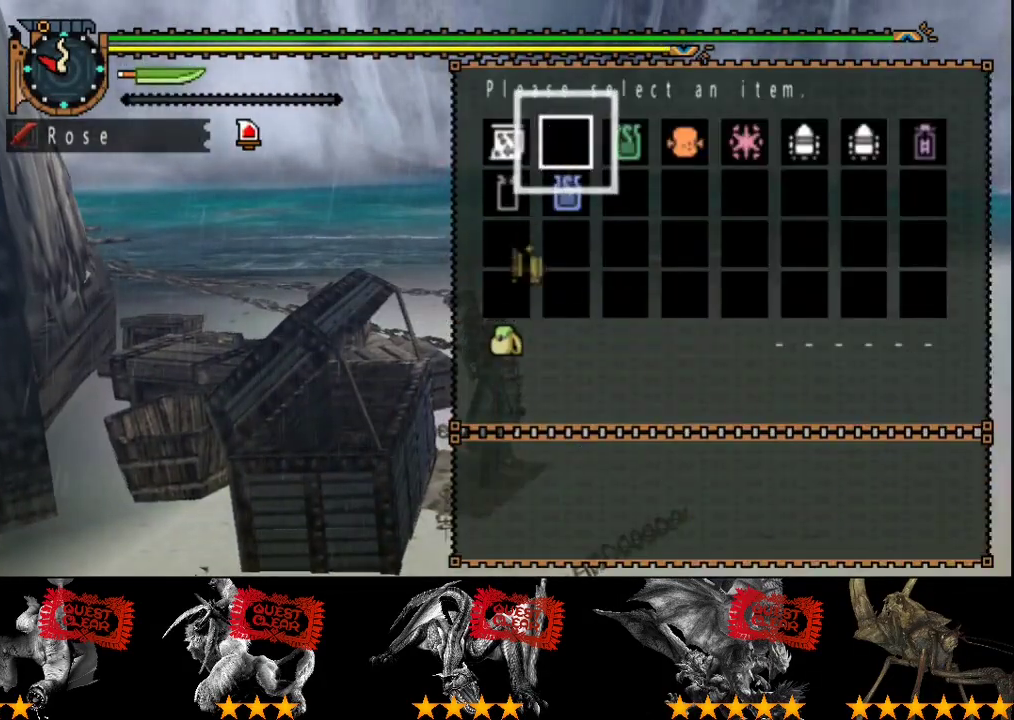
{"buttons": [], "left_stick": "center", "right_stick": "center", "events": []}
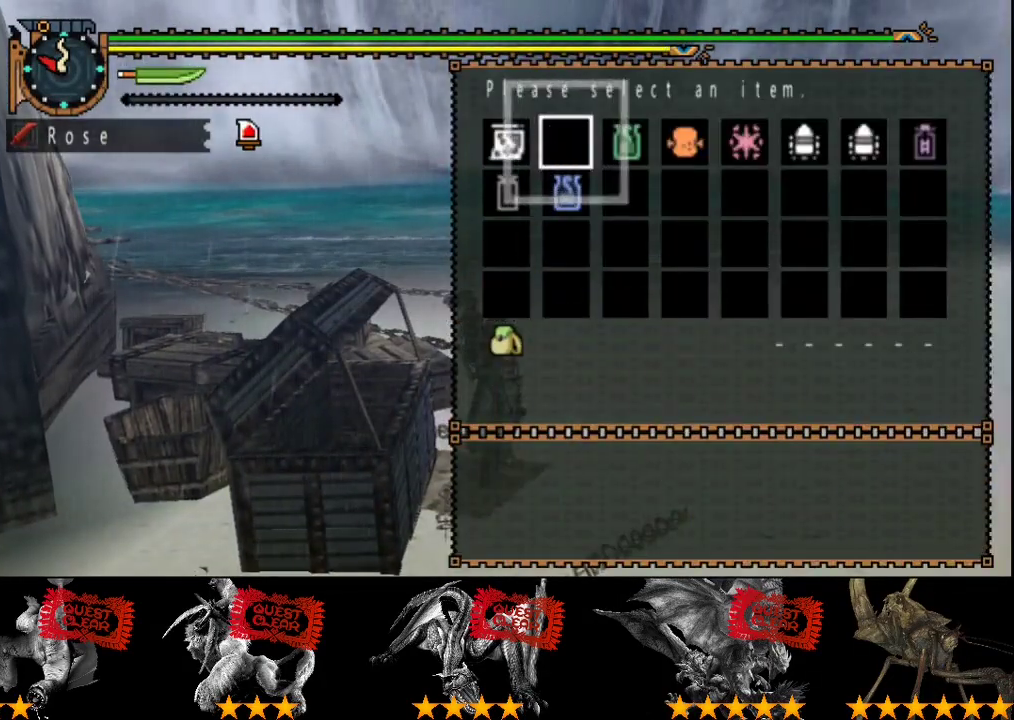
{"buttons": [], "left_stick": "center", "right_stick": "center", "events": [[167, "DPAD_RIGHT", "down"], [217, "DPAD_RIGHT", "up"]]}
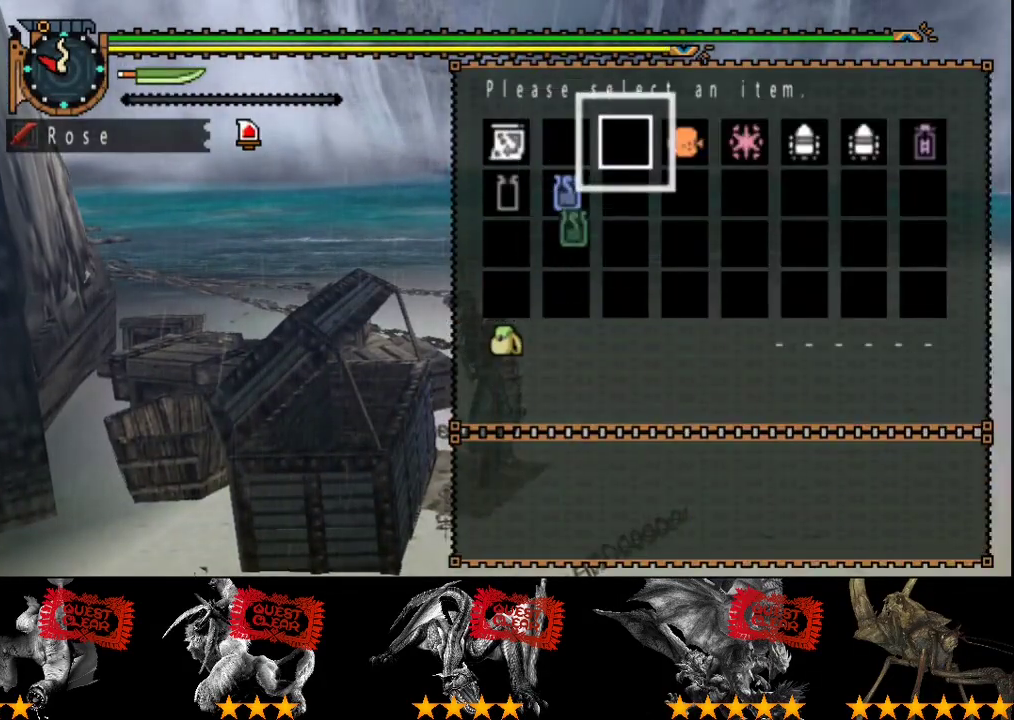
{"buttons": [], "left_stick": "center", "right_stick": "center", "events": []}
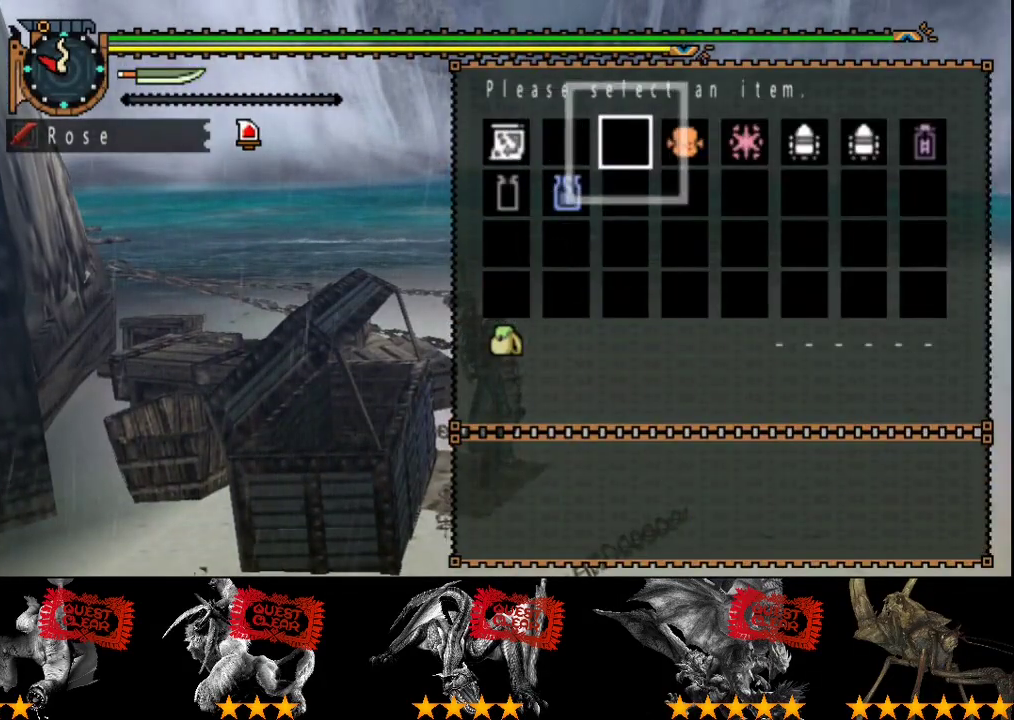
{"buttons": [], "left_stick": "center", "right_stick": "center", "events": [[217, "DPAD_RIGHT", "down"], [267, "DPAD_RIGHT", "up"]]}
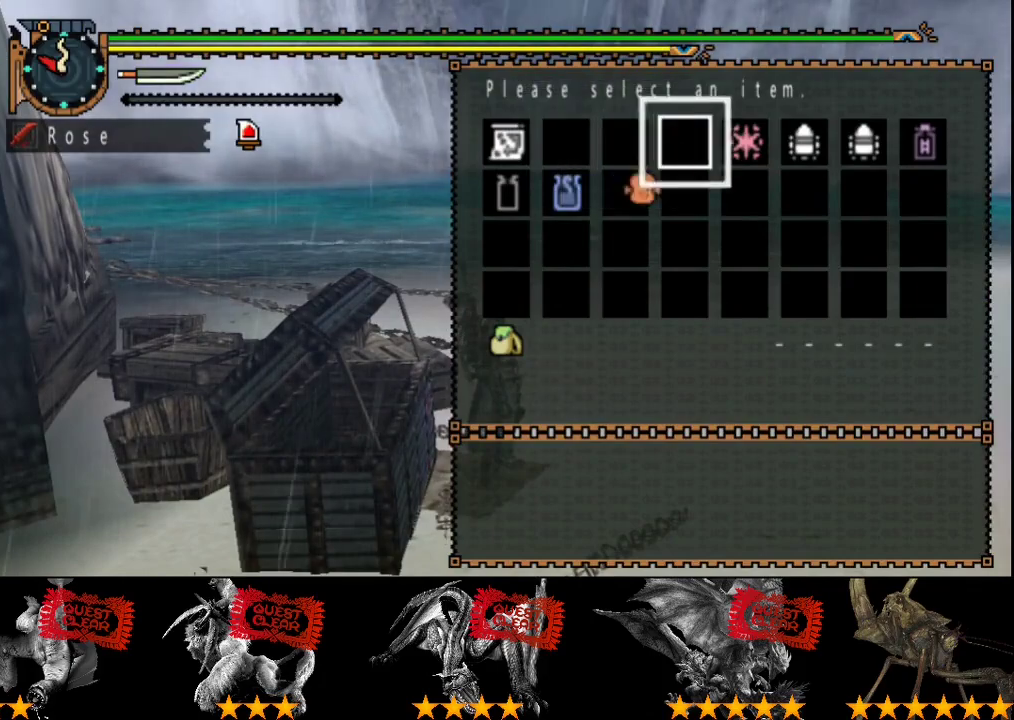
{"buttons": [], "left_stick": "center", "right_stick": "center", "events": []}
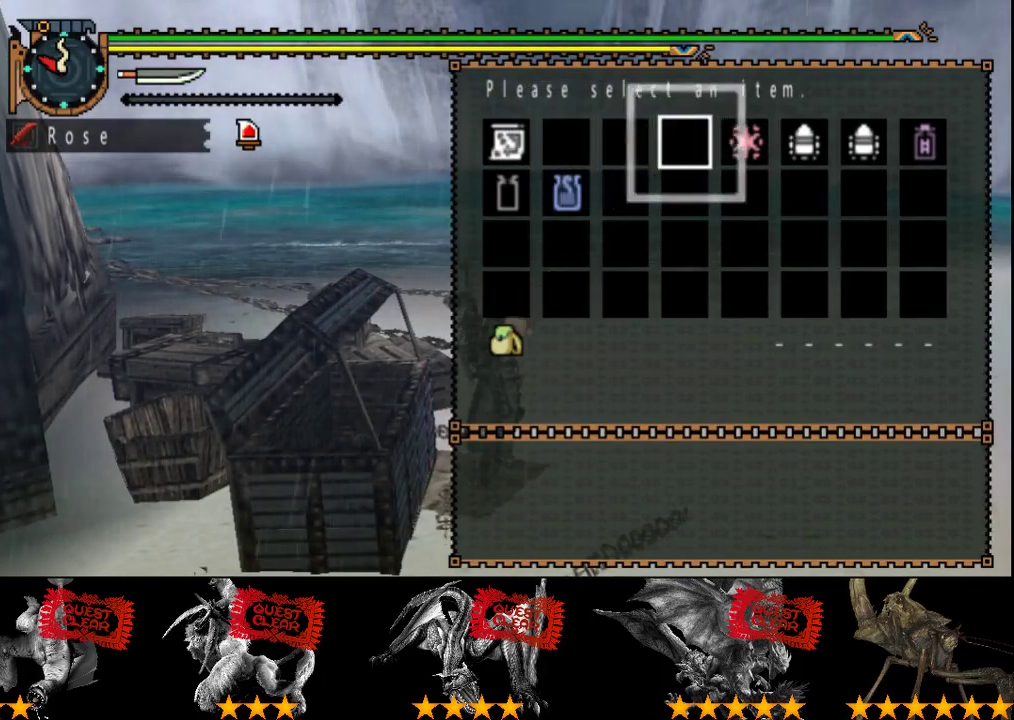
{"buttons": [], "left_stick": "center", "right_stick": "center", "events": [[300, "DPAD_RIGHT", "down"], [400, "DPAD_RIGHT", "up"]]}
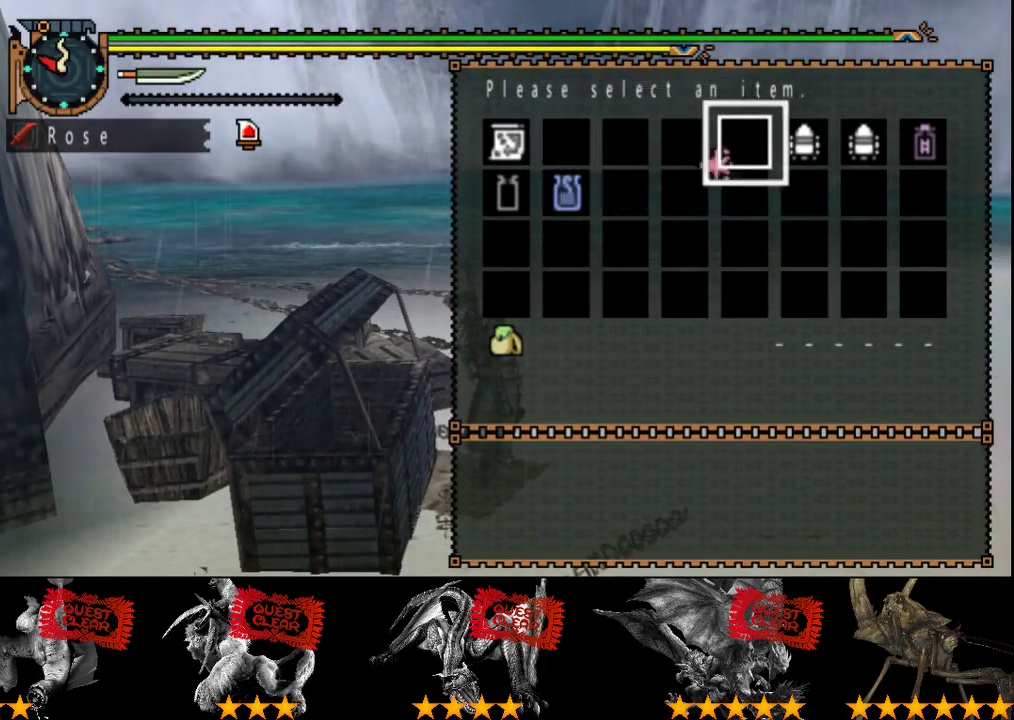
{"buttons": ["DPAD_LEFT"], "left_stick": "center", "right_stick": "center", "events": [[483, "DPAD_LEFT", "down"]]}
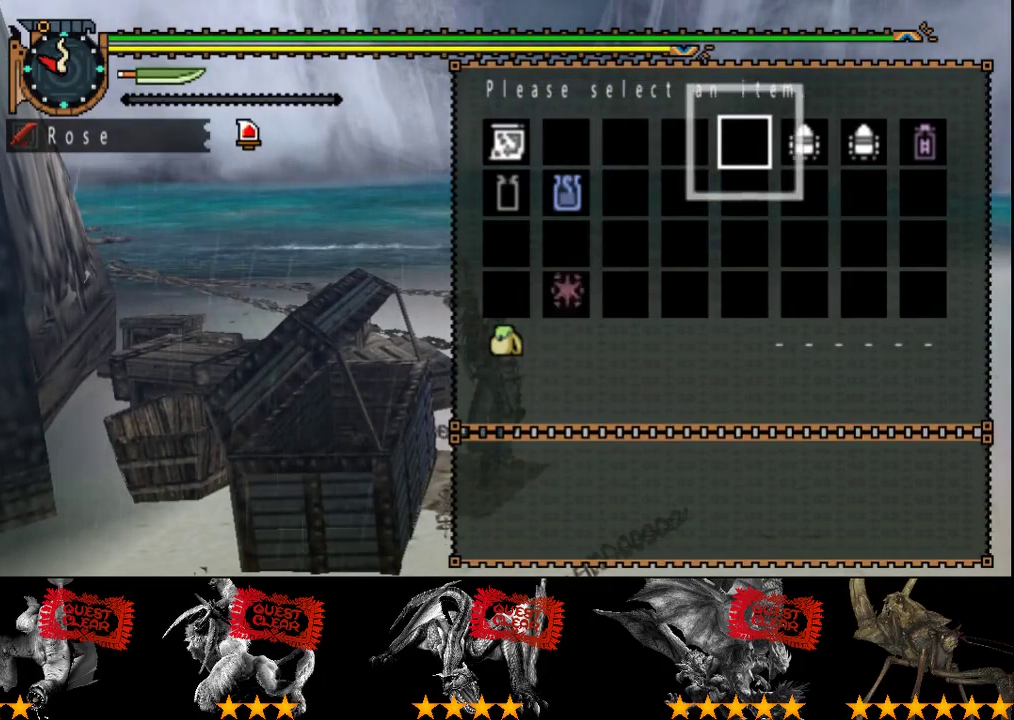
{"buttons": ["DPAD_LEFT"], "left_stick": "center", "right_stick": "center", "events": []}
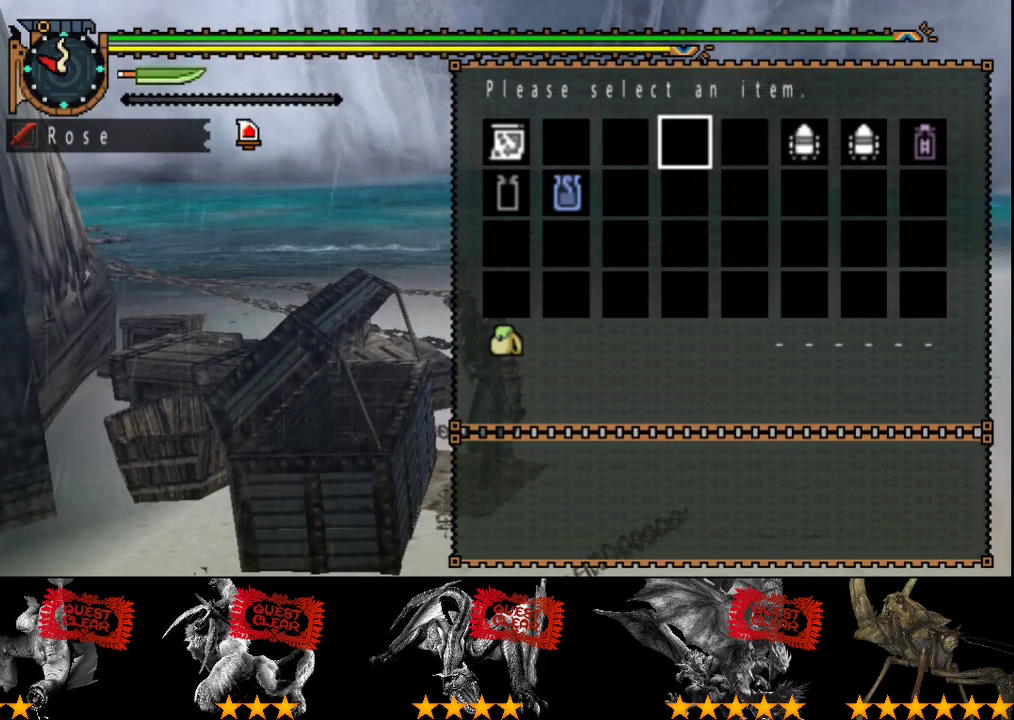
{"buttons": [], "left_stick": "center", "right_stick": "center", "events": [[183, "DPAD_DOWN", "down"], [217, "DPAD_LEFT", "up"], [317, "DPAD_DOWN", "up"]]}
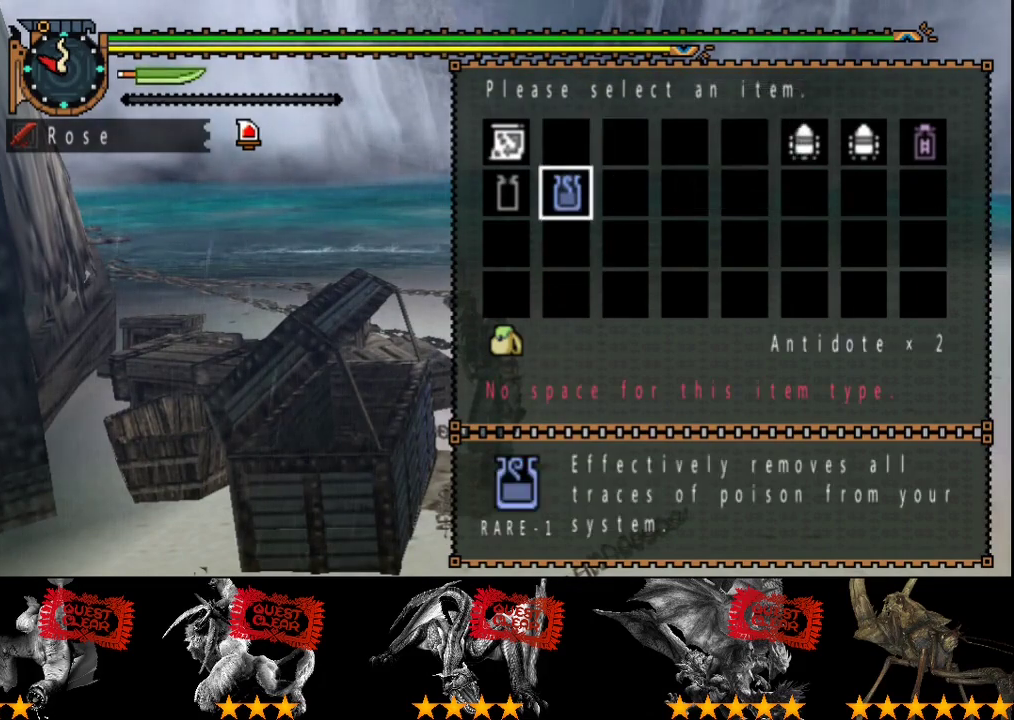
{"buttons": [], "left_stick": "up-right", "right_stick": "right", "events": [[117, "CIRCLE", "down"], [183, "left_stick", "up-right"], [217, "CIRCLE", "up"], [400, "right_stick", "right"]]}
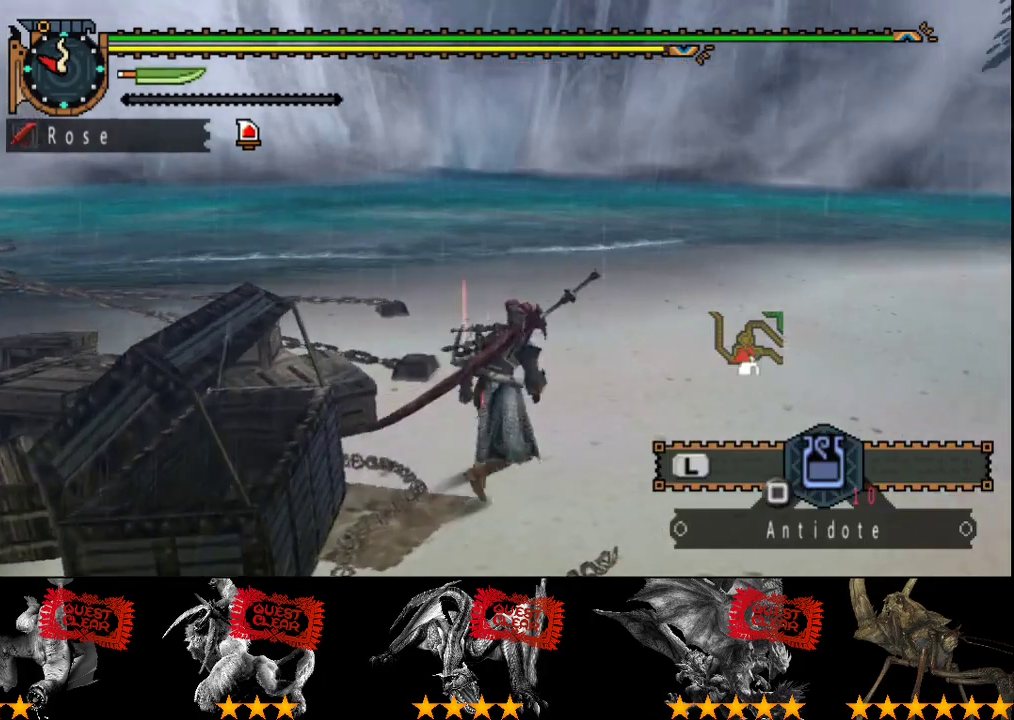
{"buttons": [], "left_stick": "up", "right_stick": "center", "events": [[67, "left_stick", "up"], [400, "right_stick", "center"]]}
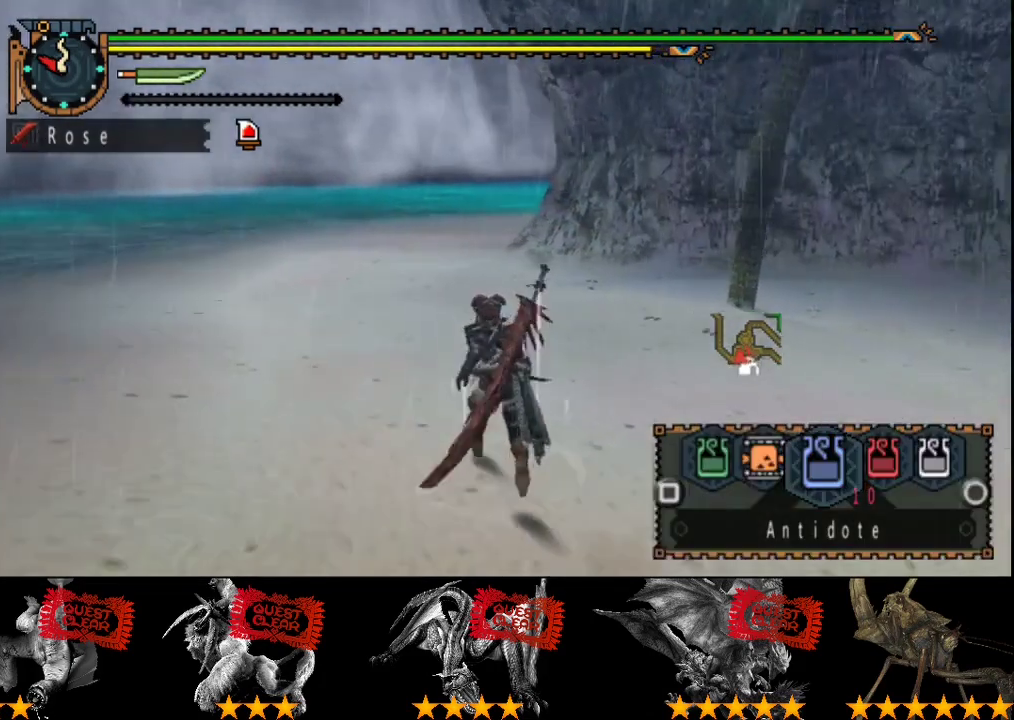
{"buttons": [], "left_stick": "up-left", "right_stick": "center", "events": [[33, "left_stick", "up-left"]]}
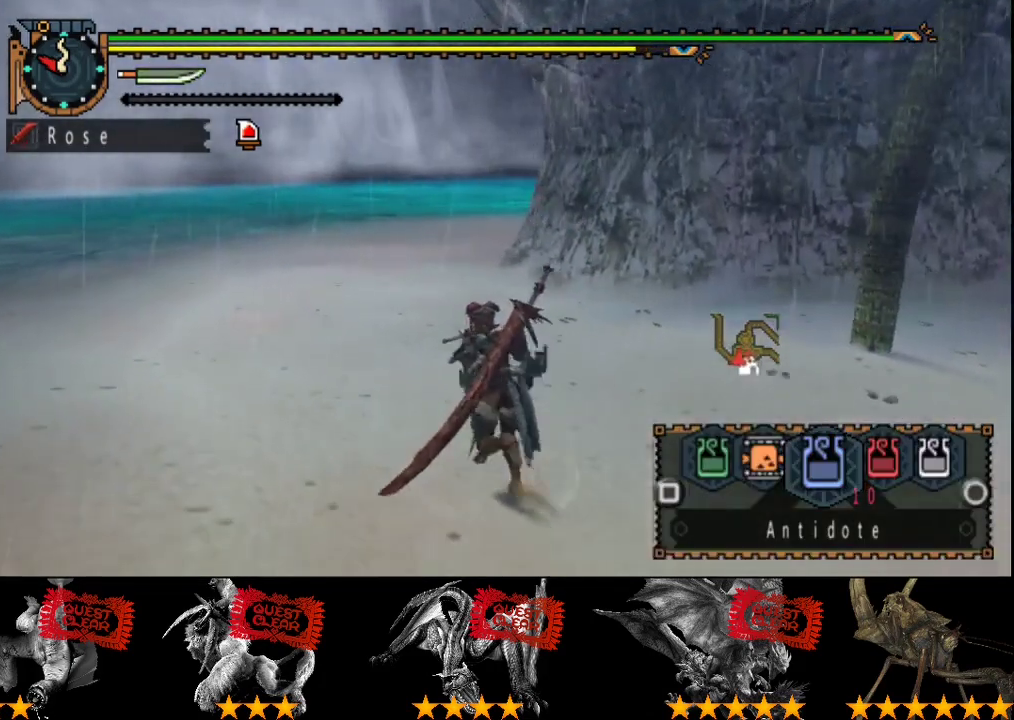
{"buttons": [], "left_stick": "up", "right_stick": "center", "events": [[450, "left_stick", "up"]]}
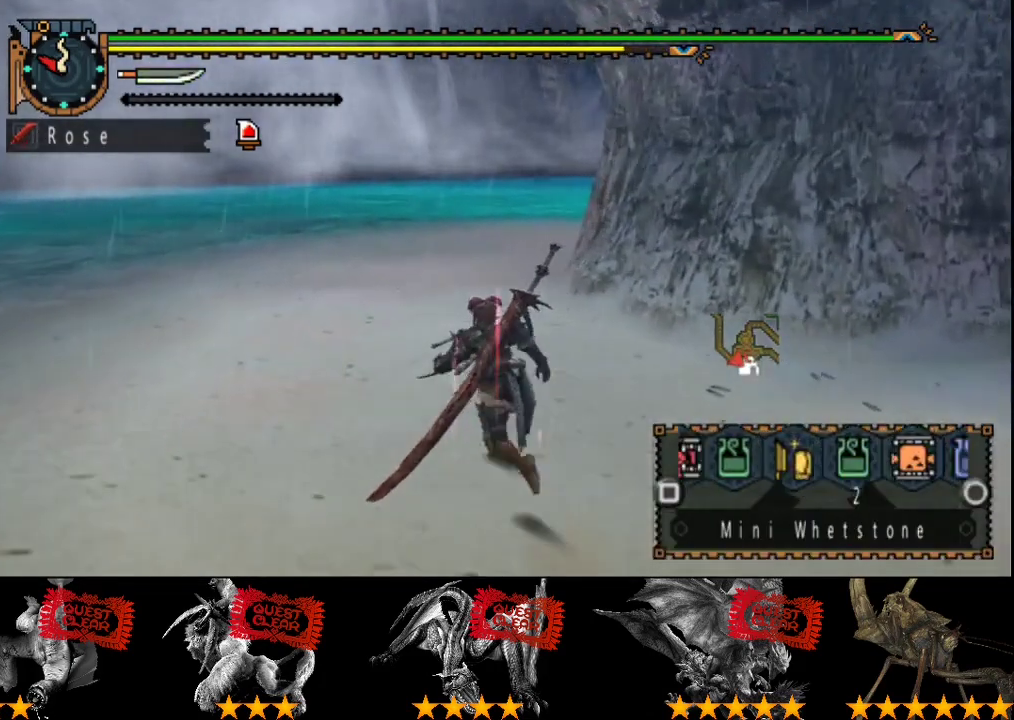
{"buttons": ["CIRCLE"], "left_stick": "up", "right_stick": "center", "events": [[483, "CIRCLE", "down"]]}
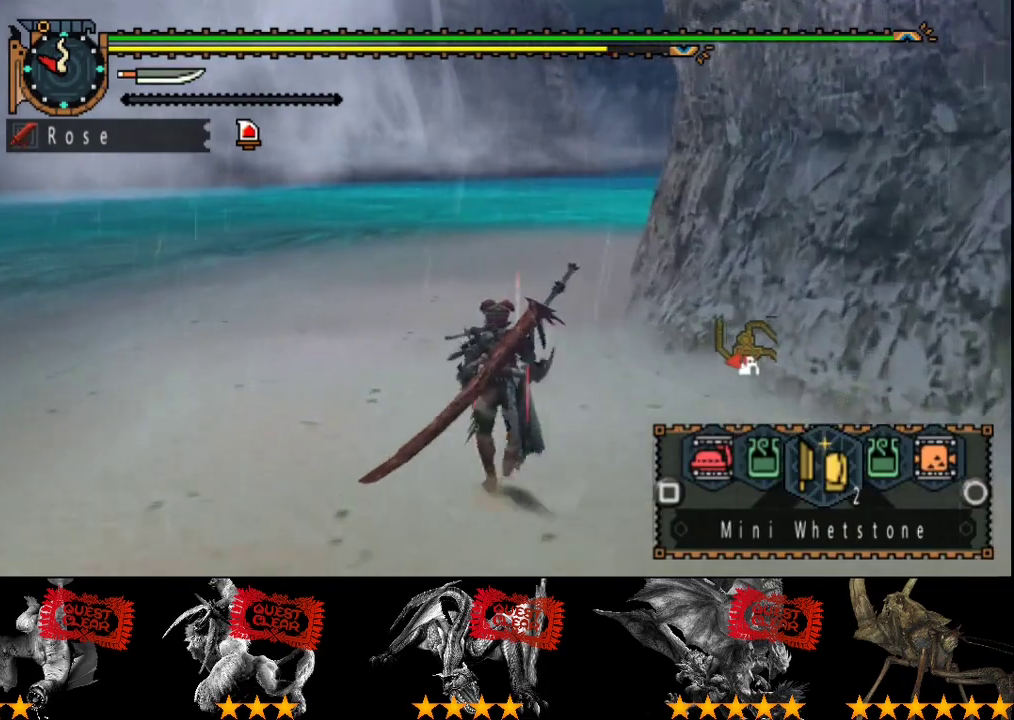
{"buttons": [], "left_stick": "up", "right_stick": "right", "events": [[83, "CIRCLE", "up"], [150, "CIRCLE", "down"], [200, "CIRCLE", "up"], [433, "right_stick", "right"]]}
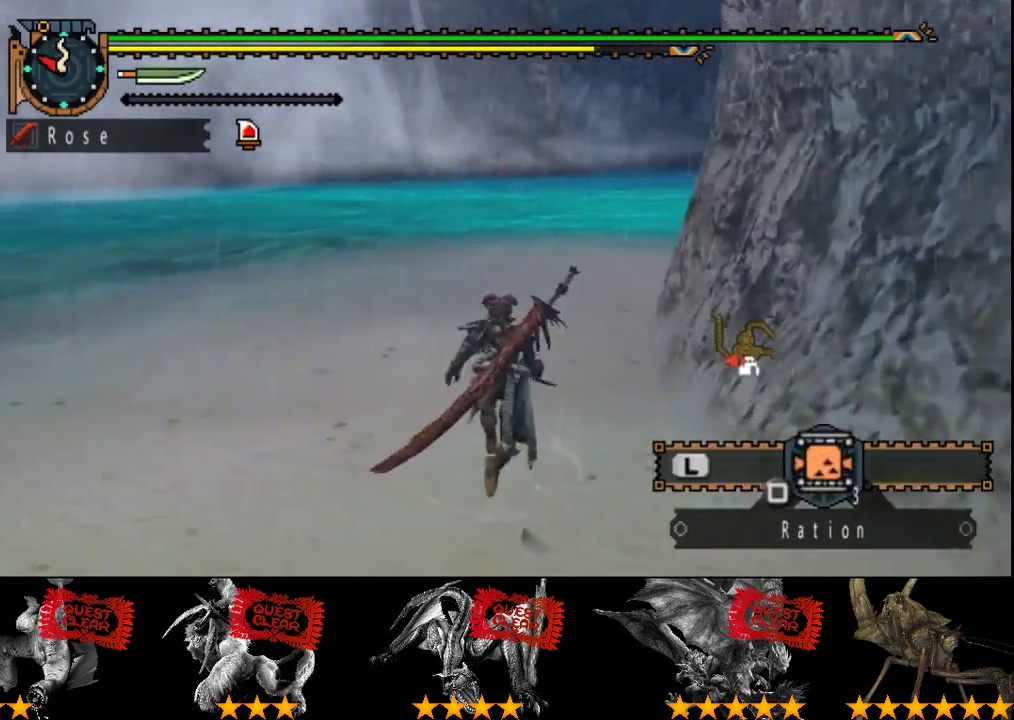
{"buttons": [], "left_stick": "up", "right_stick": "center", "events": [[33, "right_stick", "center"]]}
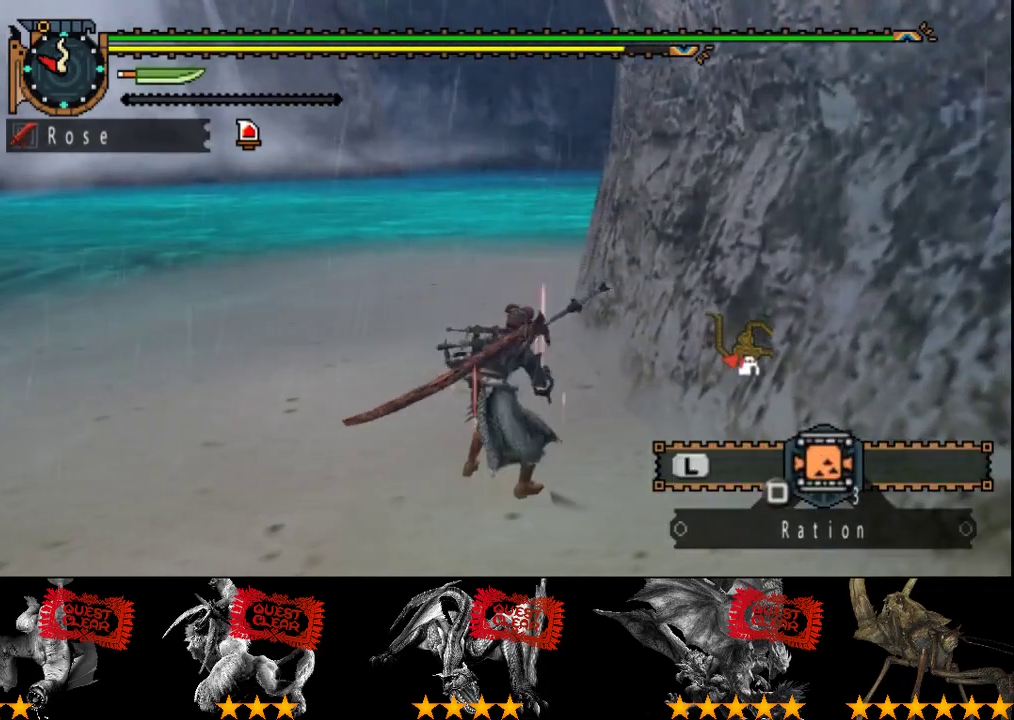
{"buttons": [], "left_stick": "up", "right_stick": "center", "events": []}
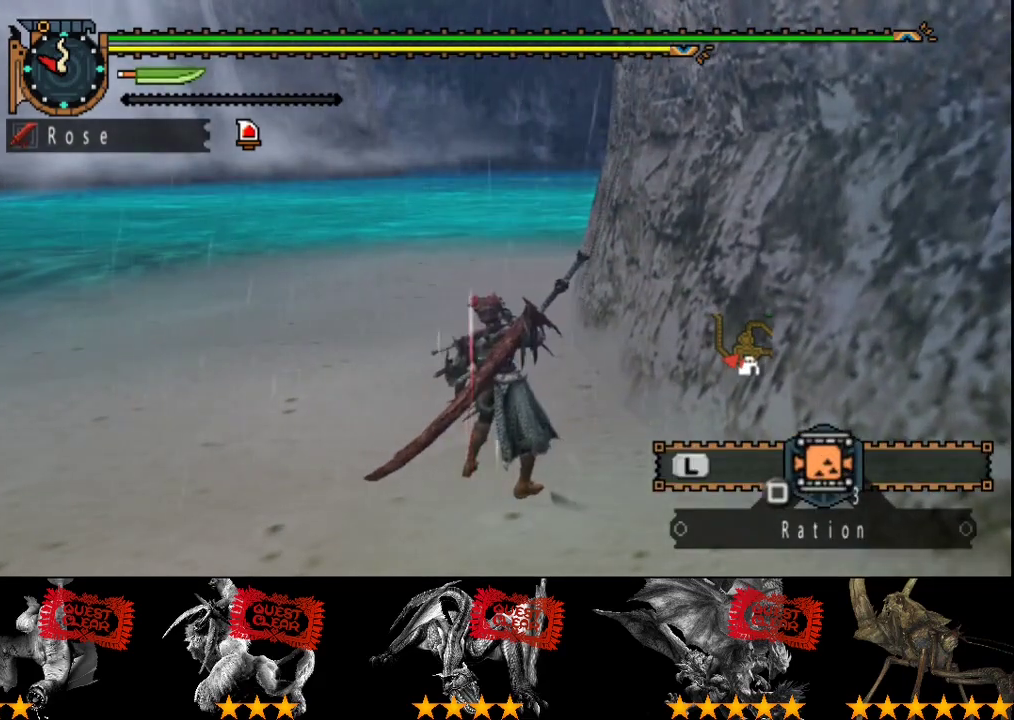
{"buttons": [], "left_stick": "up", "right_stick": "center", "events": []}
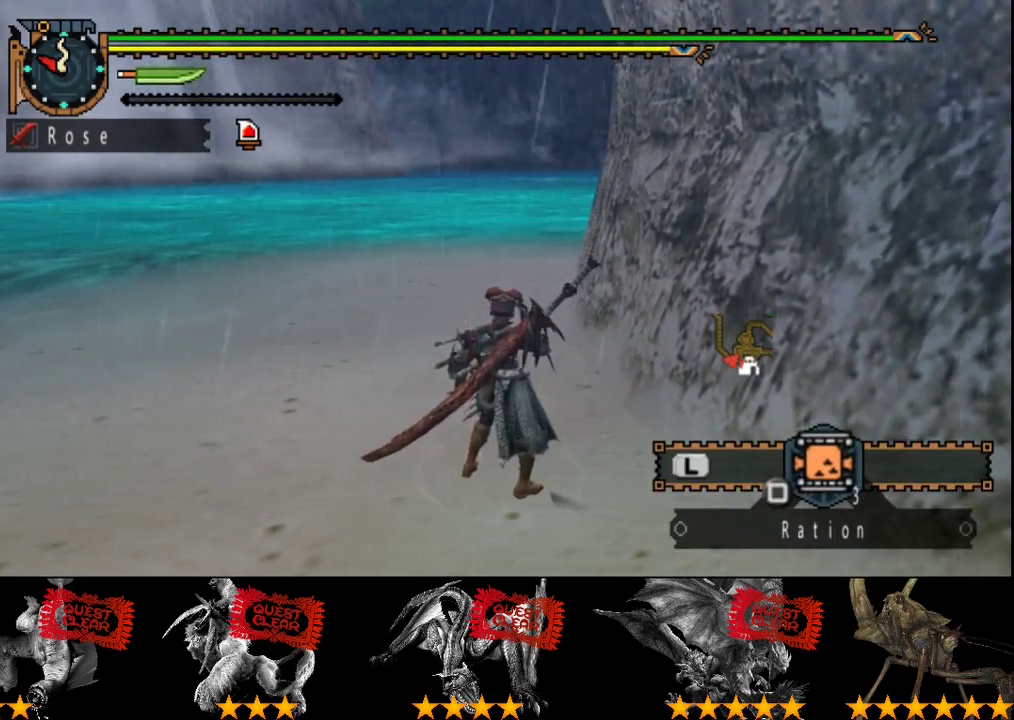
{"buttons": [], "left_stick": "up", "right_stick": "center", "events": []}
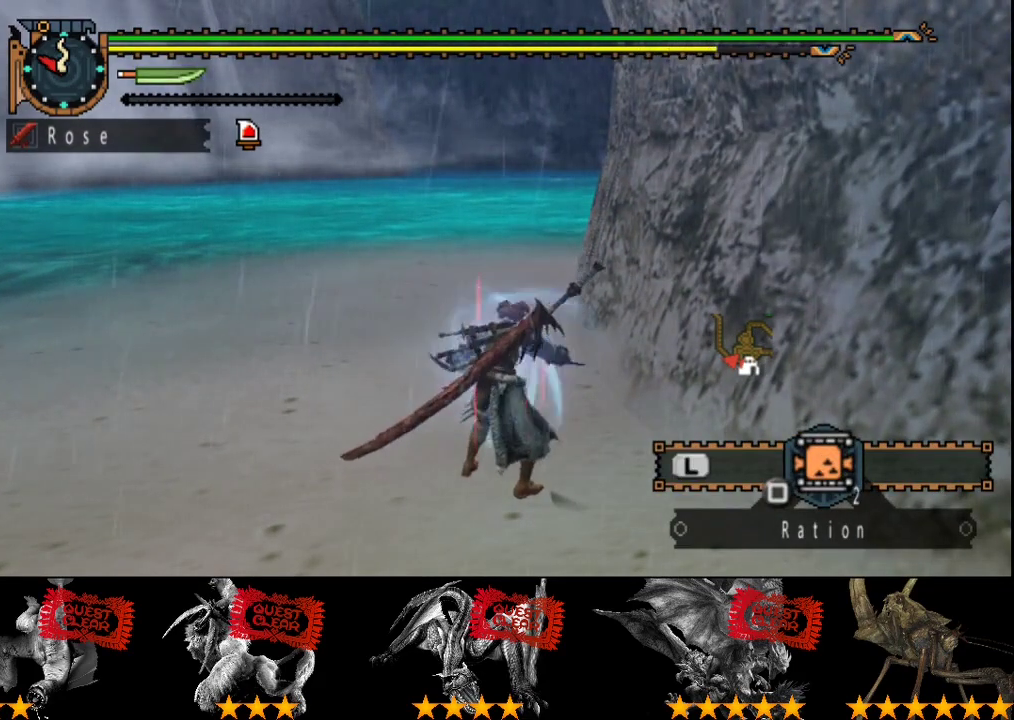
{"buttons": [], "left_stick": "up", "right_stick": "center", "events": []}
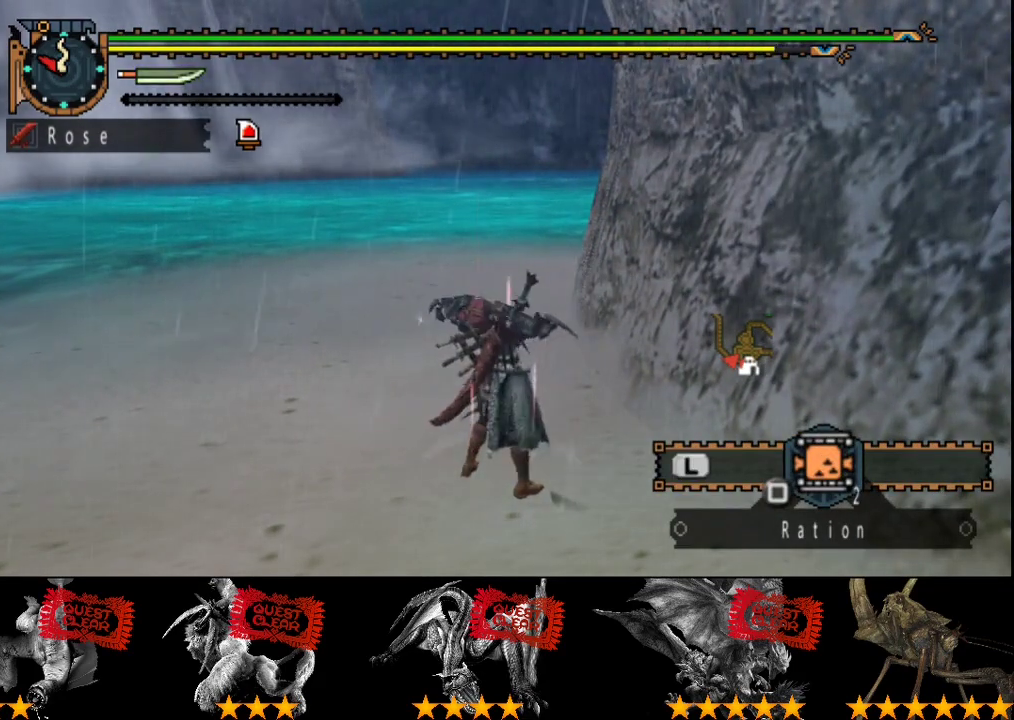
{"buttons": [], "left_stick": "up", "right_stick": "center", "events": []}
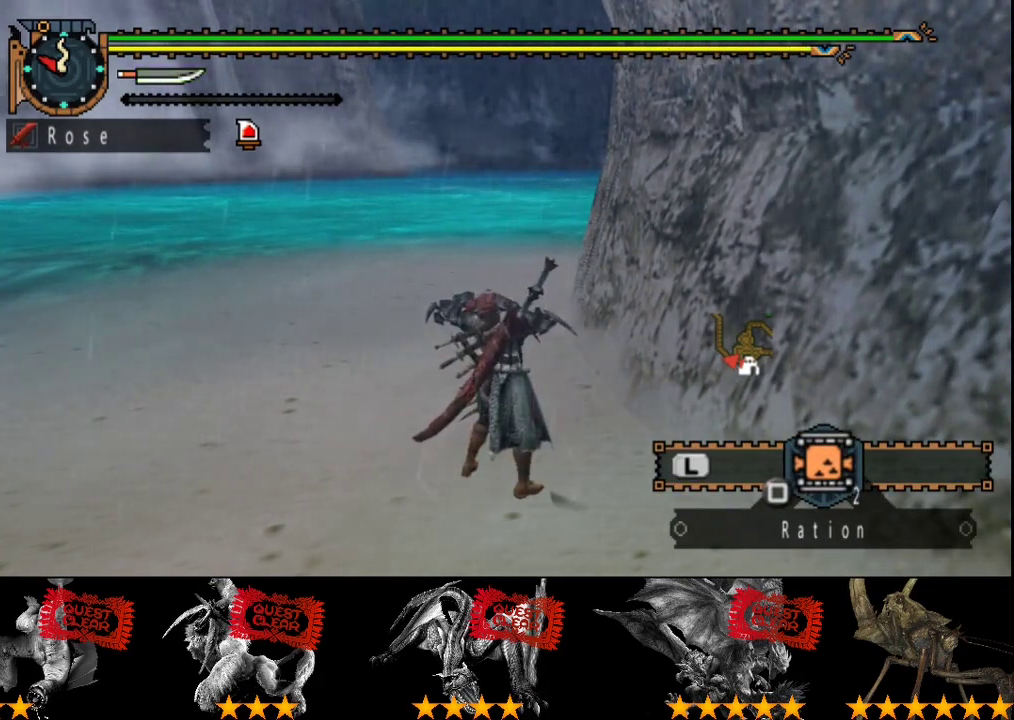
{"buttons": [], "left_stick": "up", "right_stick": "center", "events": []}
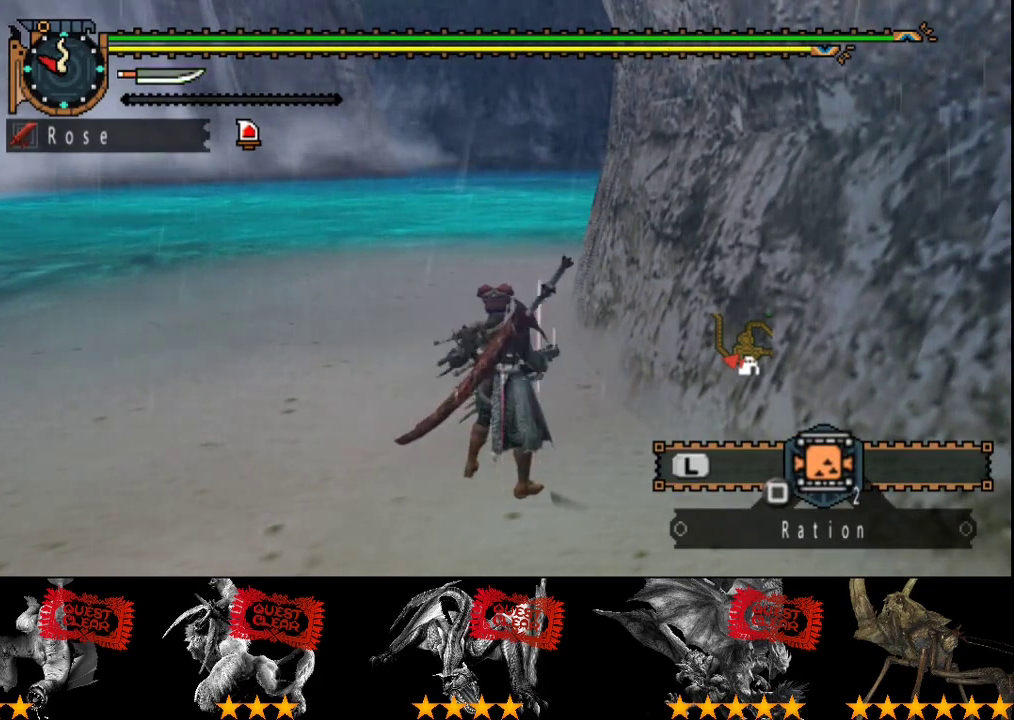
{"buttons": [], "left_stick": "up", "right_stick": "center", "events": []}
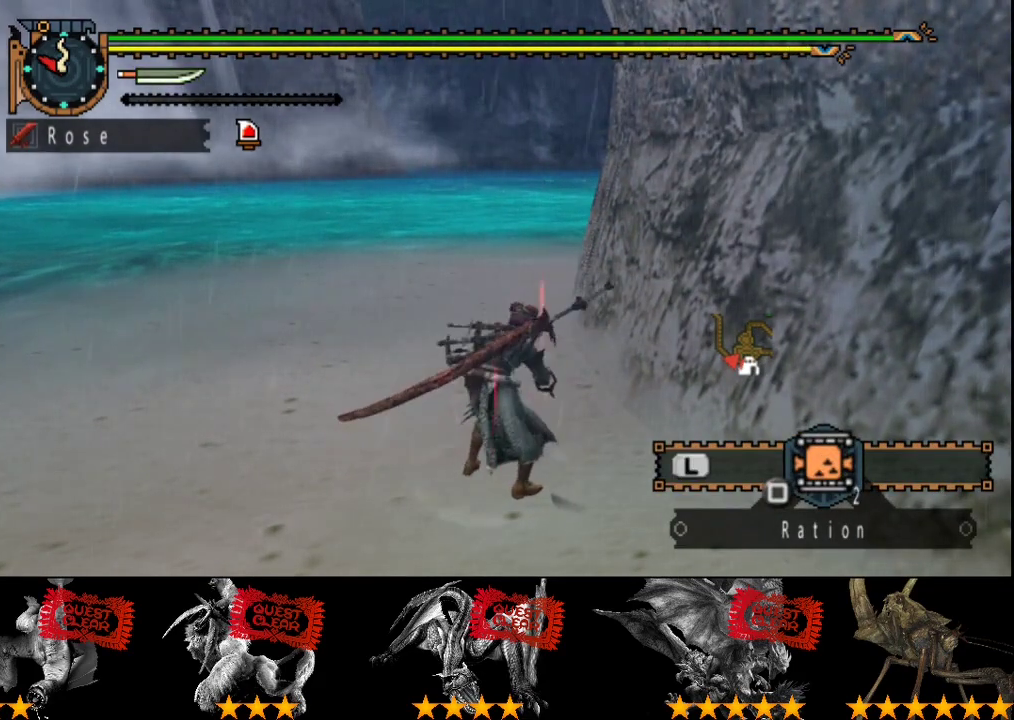
{"buttons": [], "left_stick": "up", "right_stick": "center", "events": []}
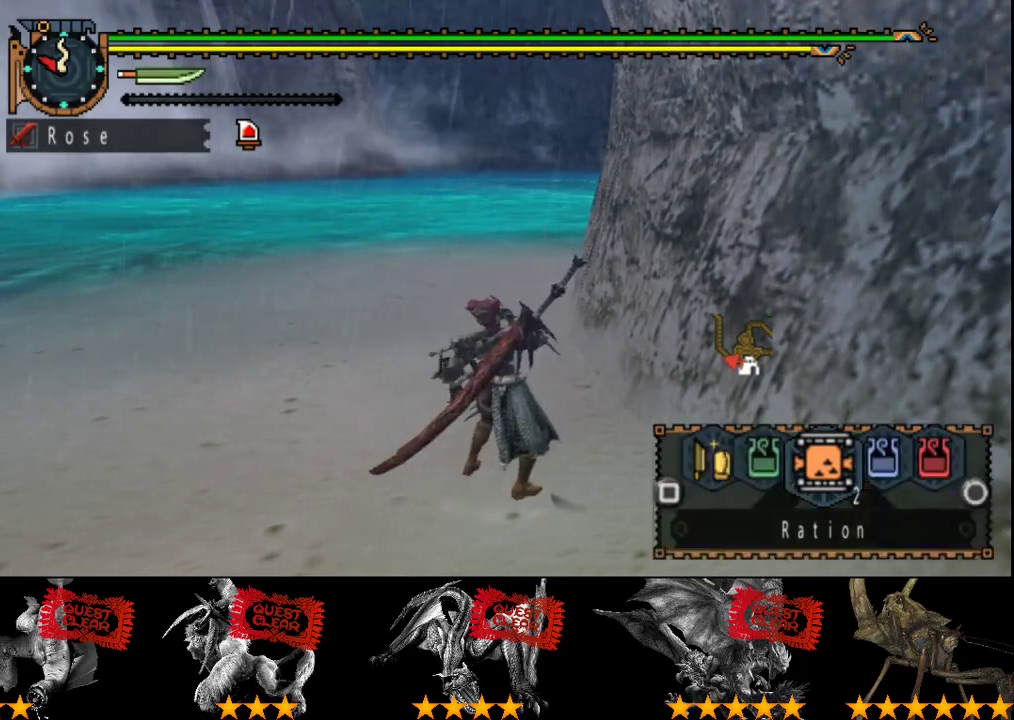
{"buttons": [], "left_stick": "up", "right_stick": "center", "events": []}
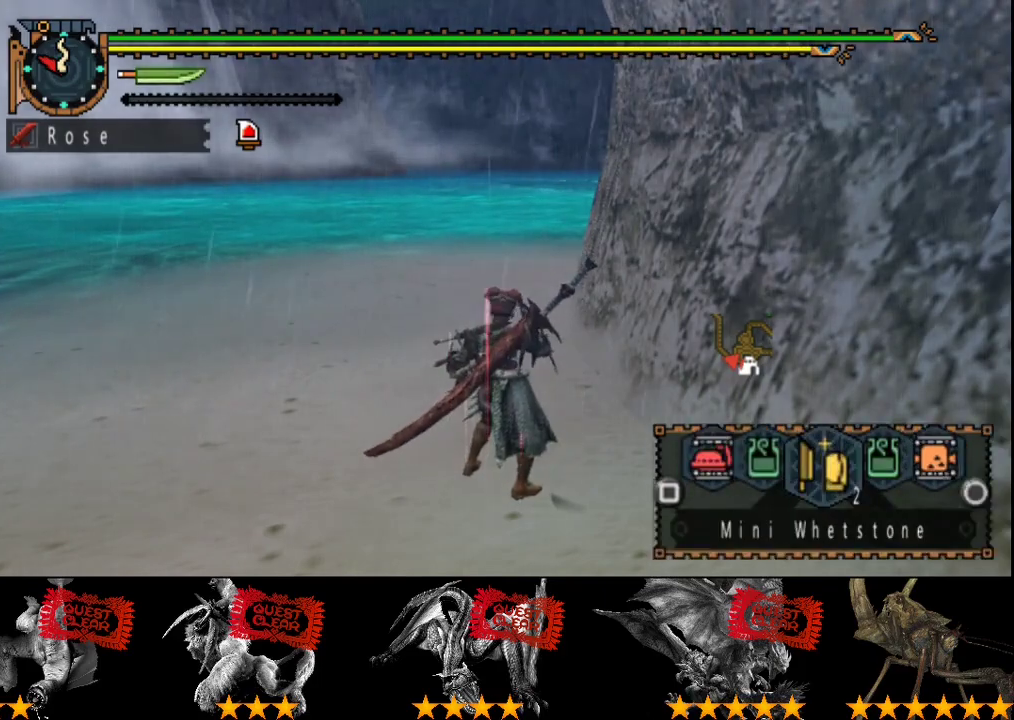
{"buttons": [], "left_stick": "up", "right_stick": "center", "events": [[233, "CIRCLE", "down"], [300, "CIRCLE", "up"]]}